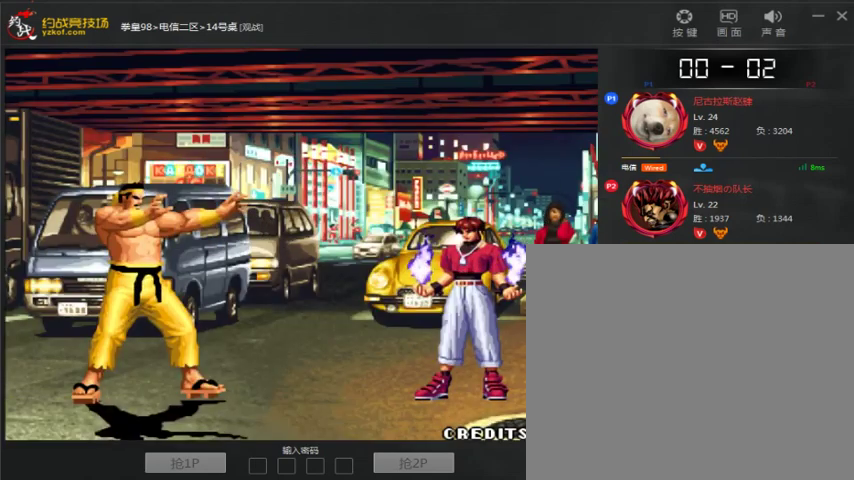
Gameplay with a controller (arcade stick); each line is a JSON object with the inputs held at the frame after it (dt_ms = milliseconds from this image to that frame). "events" lists button and stick changes between this image and that frame as [ms after this image, input, new state], when the widget could be followed in between. Not read: L3 R3.
{"dt_ms": 500, "buttons": [], "left_stick": "center", "events": [[267, "A", "up"], [333, "A", "down"], [500, "A", "up"]]}
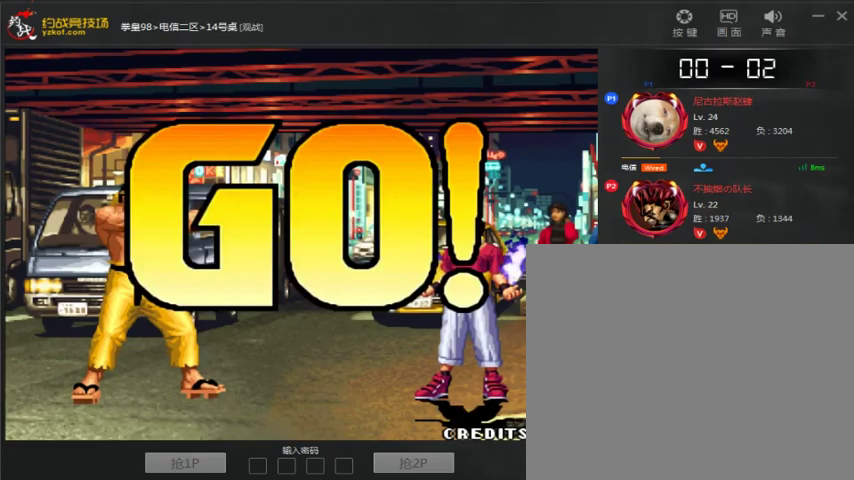
{"dt_ms": 500, "buttons": [], "left_stick": "left", "events": [[233, "left_stick", "left"]]}
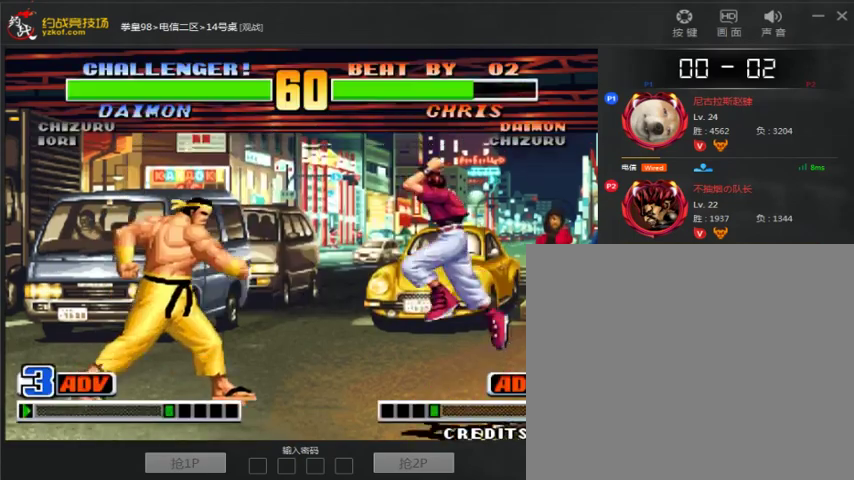
{"dt_ms": 500, "buttons": [], "left_stick": "center", "events": [[33, "C", "down"], [33, "D", "down"], [33, "left_stick", "center"], [300, "C", "up"], [367, "D", "up"]]}
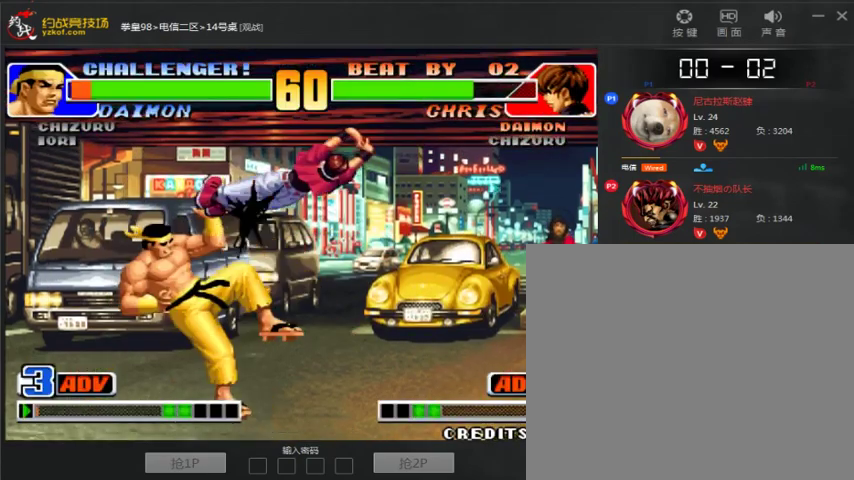
{"dt_ms": 500, "buttons": [], "left_stick": "left", "events": [[133, "left_stick", "left"], [200, "left_stick", "center"], [300, "left_stick", "left"]]}
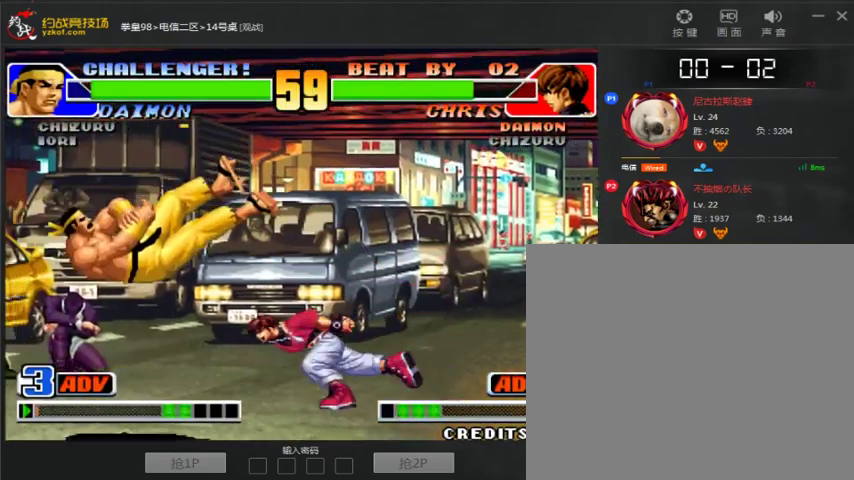
{"dt_ms": 500, "buttons": [], "left_stick": "right", "events": [[100, "left_stick", "center"], [433, "left_stick", "right"]]}
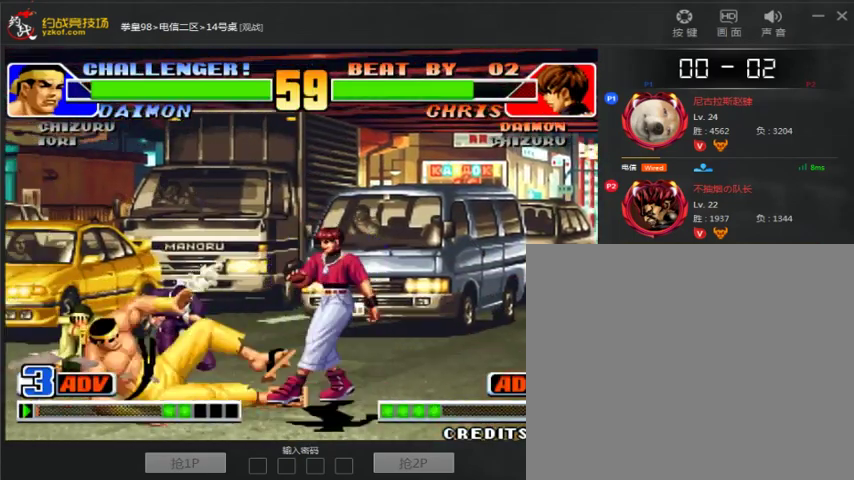
{"dt_ms": 500, "buttons": ["A"], "left_stick": "center", "events": [[100, "B", "down"], [133, "left_stick", "left"], [433, "left_stick", "center"], [500, "A", "down"], [500, "B", "up"]]}
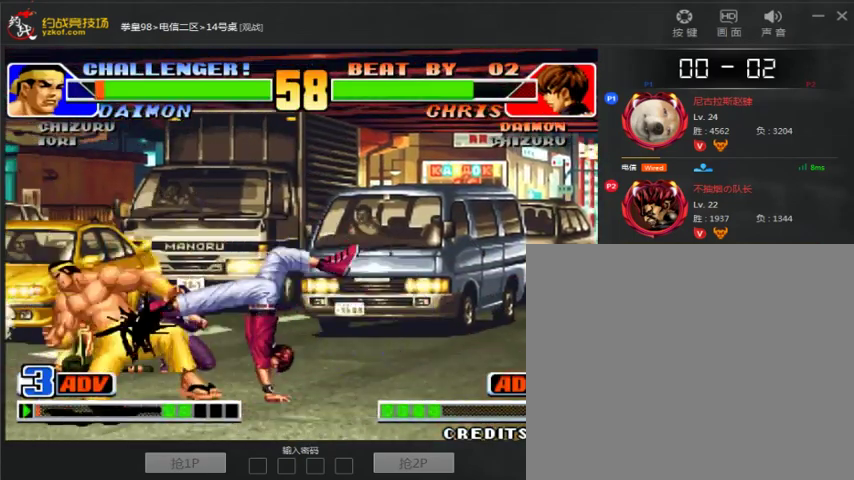
{"dt_ms": 500, "buttons": [], "left_stick": "left", "events": [[133, "A", "up"], [333, "left_stick", "left"], [433, "left_stick", "center"], [500, "left_stick", "left"]]}
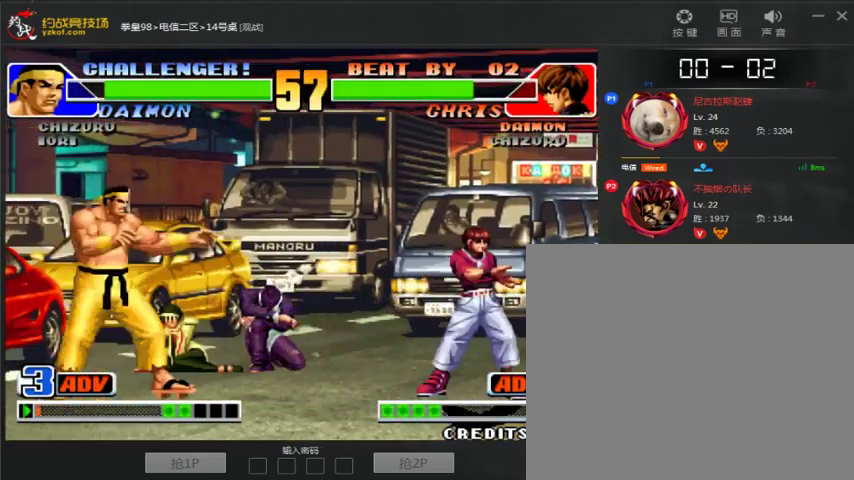
{"dt_ms": 1000, "buttons": [], "left_stick": "left"}
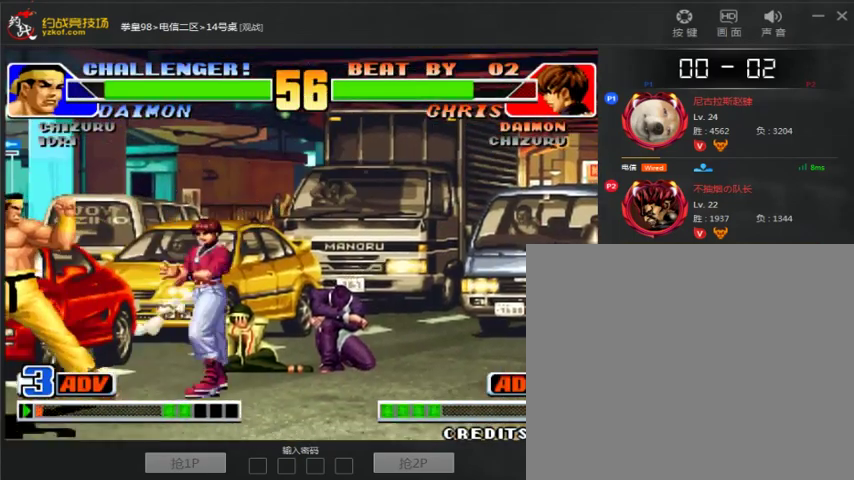
{"dt_ms": 500, "buttons": [], "left_stick": "right", "events": [[33, "left_stick", "center"], [100, "left_stick", "right"], [433, "left_stick", "center"], [500, "left_stick", "right"]]}
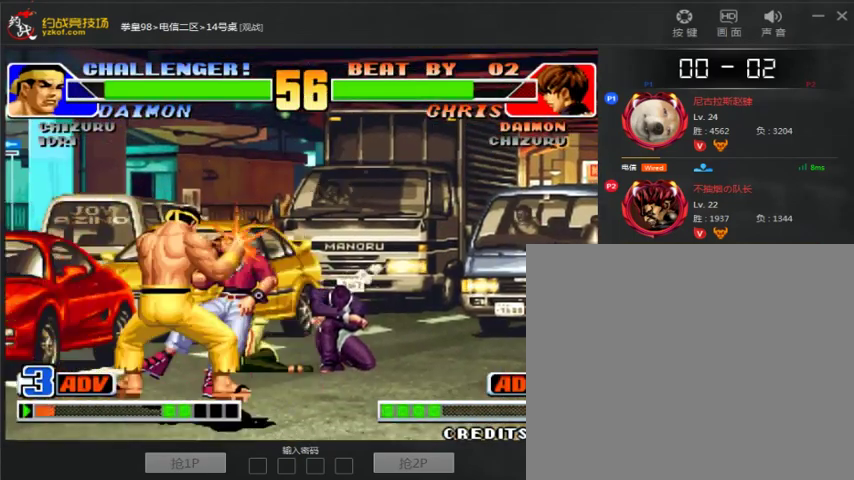
{"dt_ms": 500, "buttons": [], "left_stick": "right", "events": []}
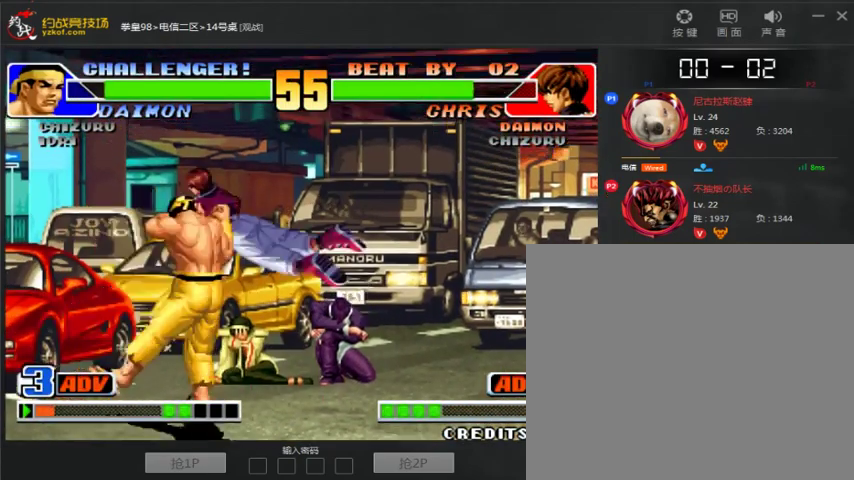
{"dt_ms": 500, "buttons": [], "left_stick": "center", "events": [[100, "left_stick", "center"]]}
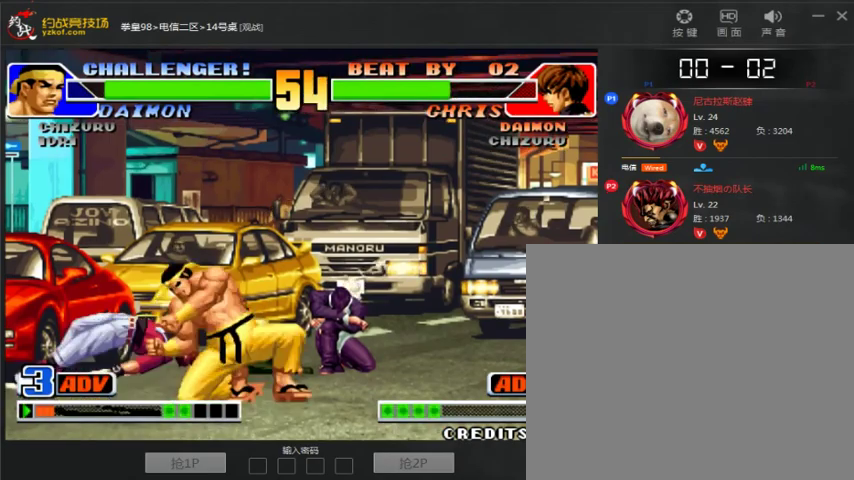
{"dt_ms": 500, "buttons": [], "left_stick": "center", "events": []}
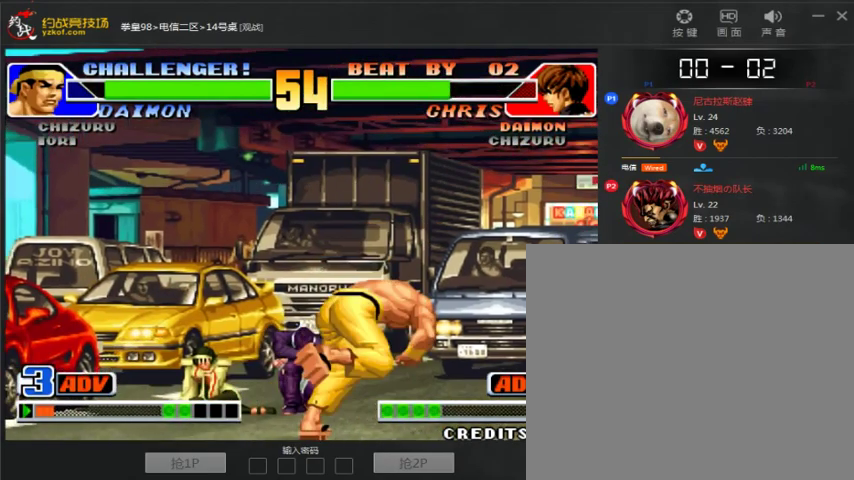
{"dt_ms": 500, "buttons": [], "left_stick": "center", "events": [[300, "left_stick", "right"], [467, "left_stick", "center"]]}
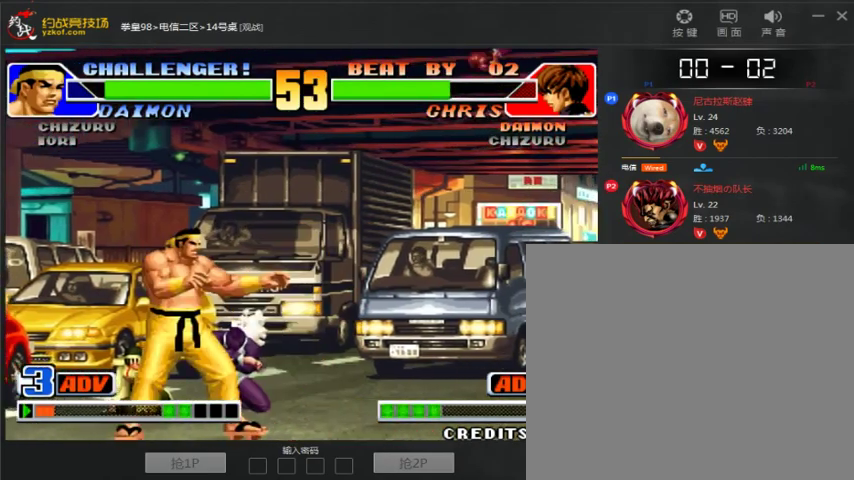
{"dt_ms": 500, "buttons": [], "left_stick": "down-right", "events": [[33, "A", "down"], [33, "B", "down"], [33, "C", "down"], [333, "A", "up"], [333, "B", "up"], [367, "C", "up"], [367, "left_stick", "down"], [433, "left_stick", "down-right"]]}
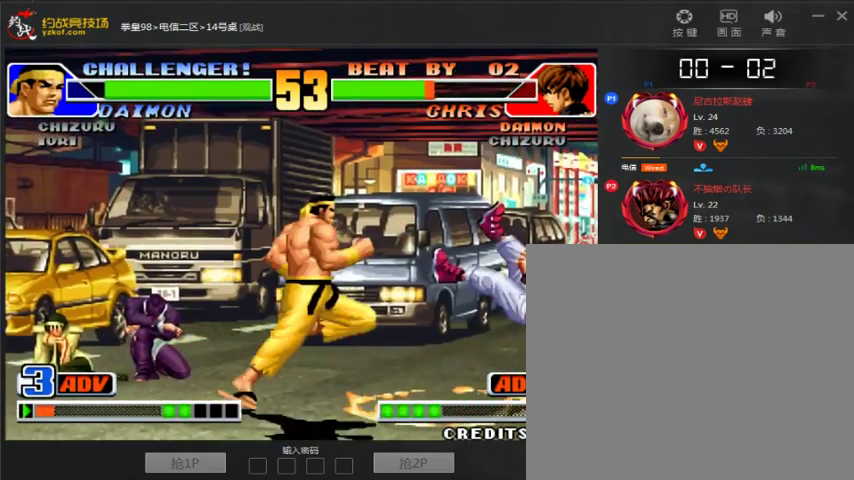
{"dt_ms": 500, "buttons": ["A"], "left_stick": "center"}
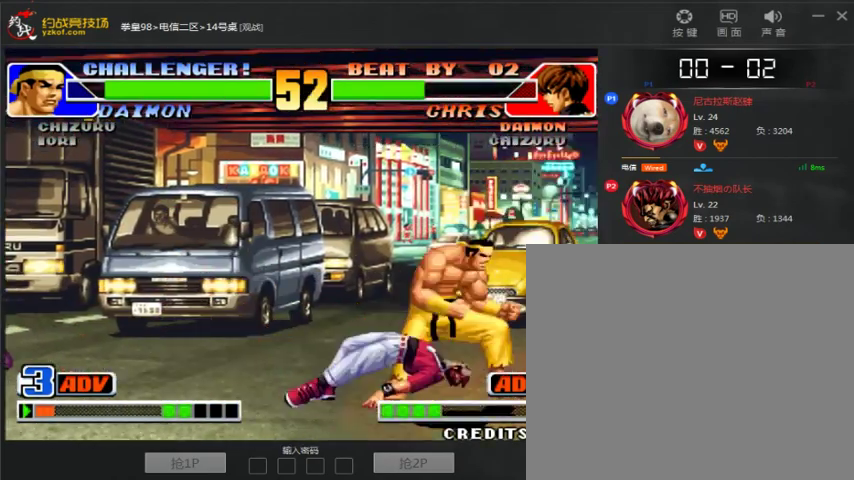
{"dt_ms": 500, "buttons": [], "left_stick": "down-left", "events": [[167, "A", "up"], [200, "left_stick", "down-left"], [400, "C", "down"], [500, "C", "up"]]}
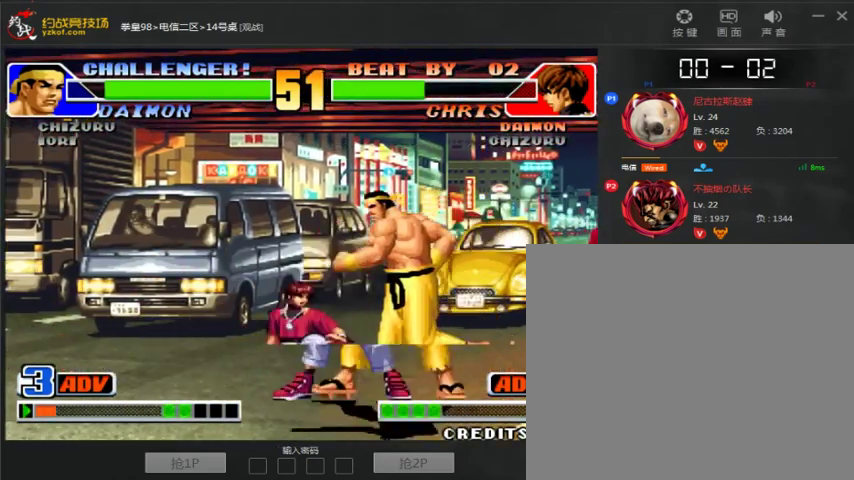
{"dt_ms": 500, "buttons": ["B"], "left_stick": "right", "events": [[67, "left_stick", "center"], [133, "B", "down"], [133, "left_stick", "right"]]}
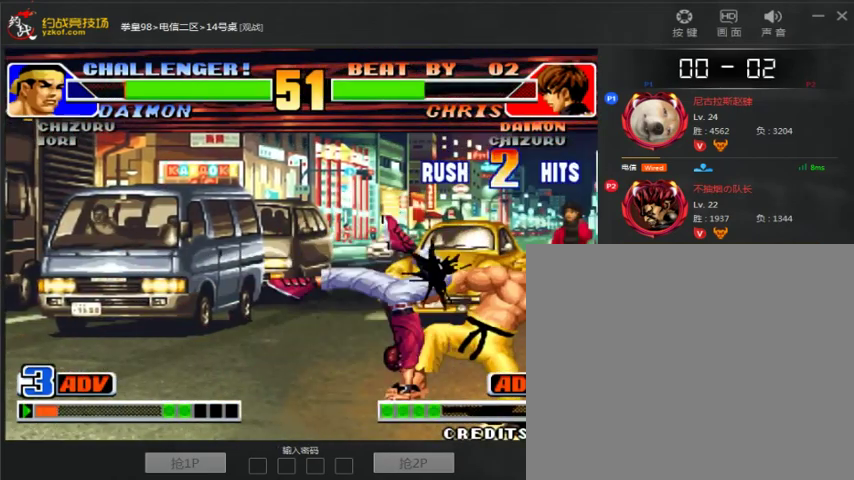
{"dt_ms": 500, "buttons": [], "left_stick": "down", "events": [[100, "B", "up"], [200, "left_stick", "center"], [433, "left_stick", "down"]]}
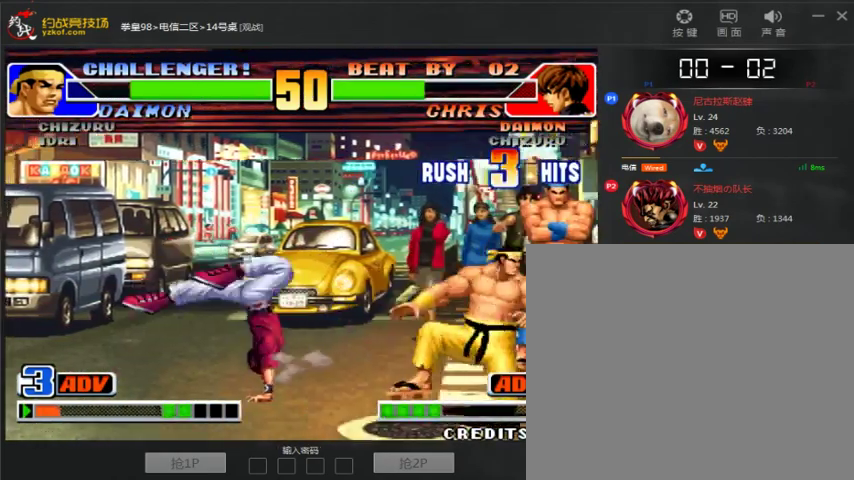
{"dt_ms": 500, "buttons": [], "left_stick": "left", "events": [[33, "left_stick", "right"], [233, "C", "down"], [233, "D", "down"], [333, "left_stick", "center"], [400, "C", "up"], [400, "D", "up"], [500, "left_stick", "left"]]}
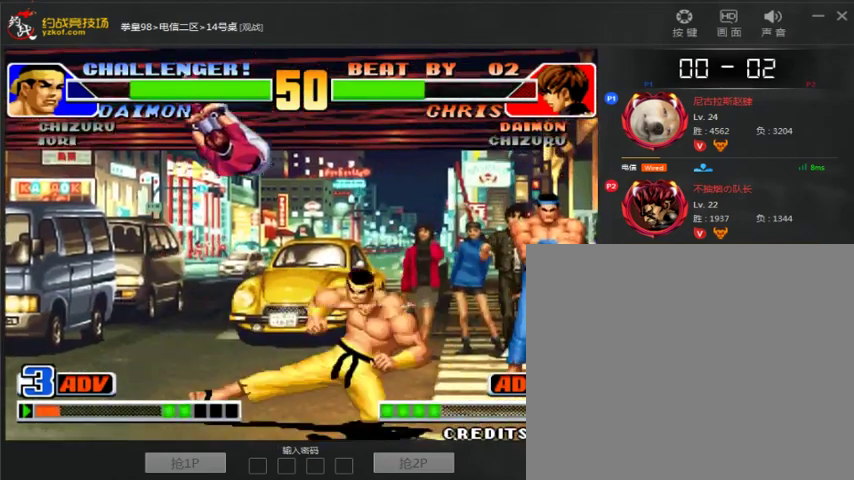
{"dt_ms": 1000, "buttons": [], "left_stick": "center"}
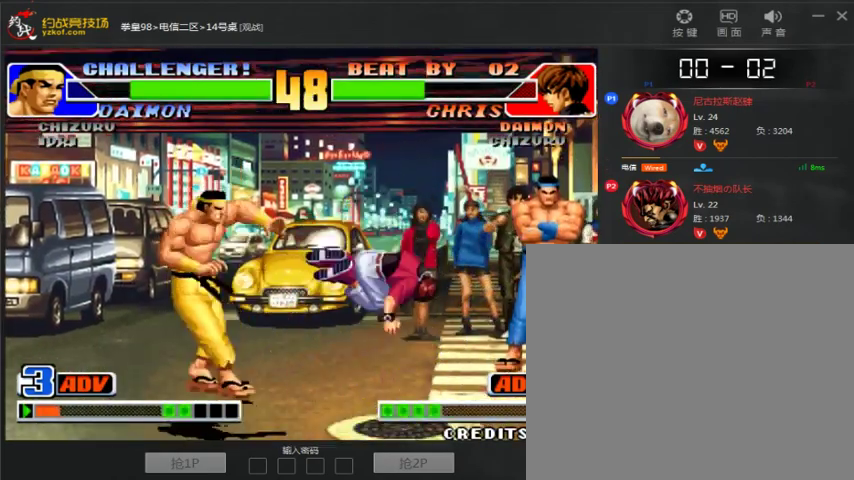
{"dt_ms": 500, "buttons": [], "left_stick": "center", "events": [[33, "left_stick", "down-right"], [100, "left_stick", "right"], [367, "left_stick", "center"]]}
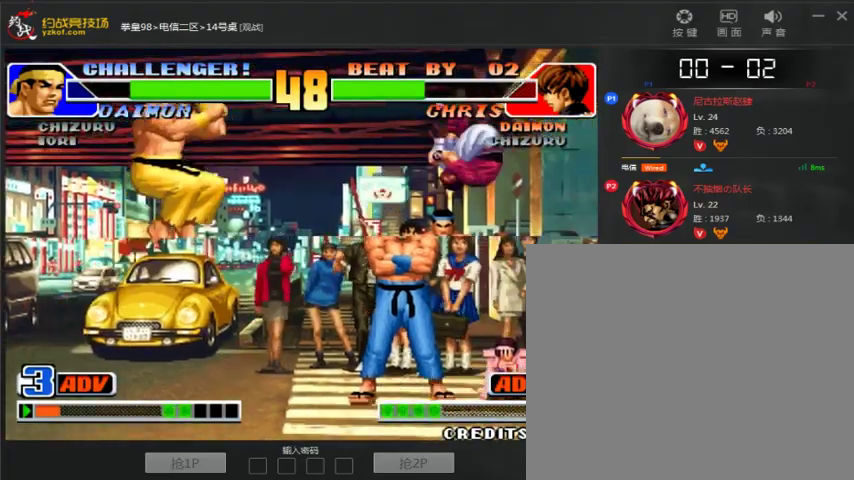
{"dt_ms": 500, "buttons": ["B"], "left_stick": "down-left"}
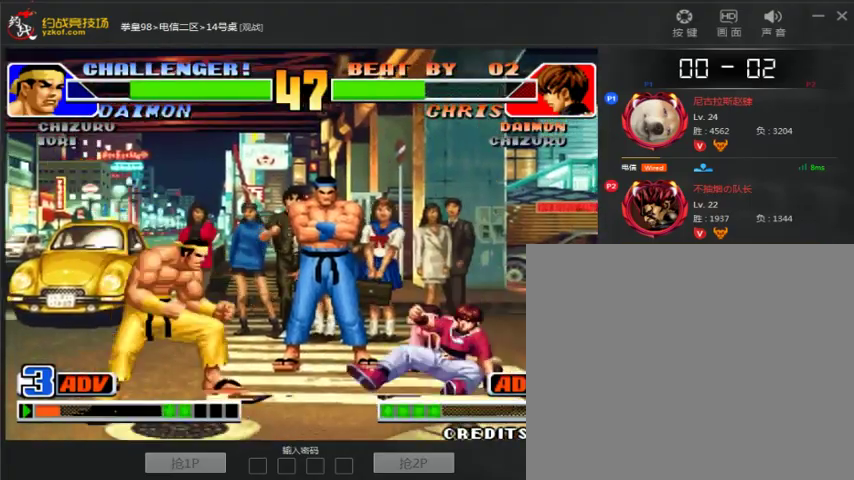
{"dt_ms": 500, "buttons": [], "left_stick": "down-right", "events": [[33, "left_stick", "center"], [133, "B", "up"], [200, "left_stick", "right"], [433, "left_stick", "down-right"]]}
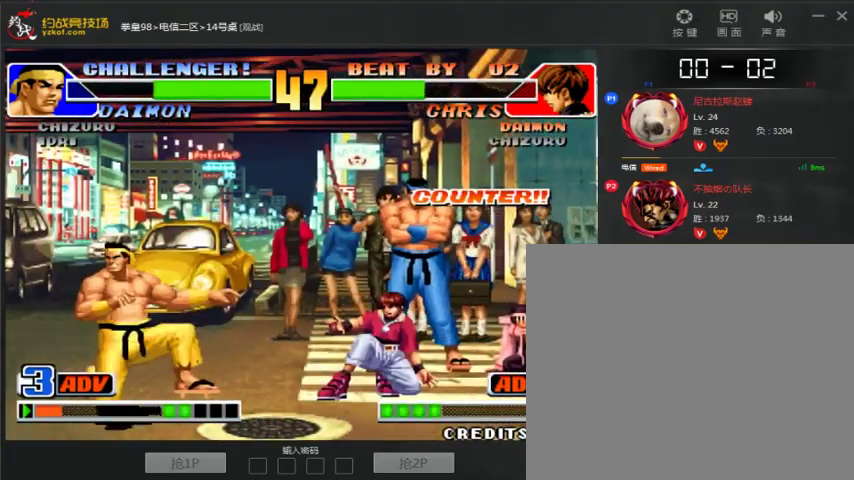
{"dt_ms": 500, "buttons": [], "left_stick": "down", "events": [[167, "left_stick", "right"], [467, "left_stick", "down"]]}
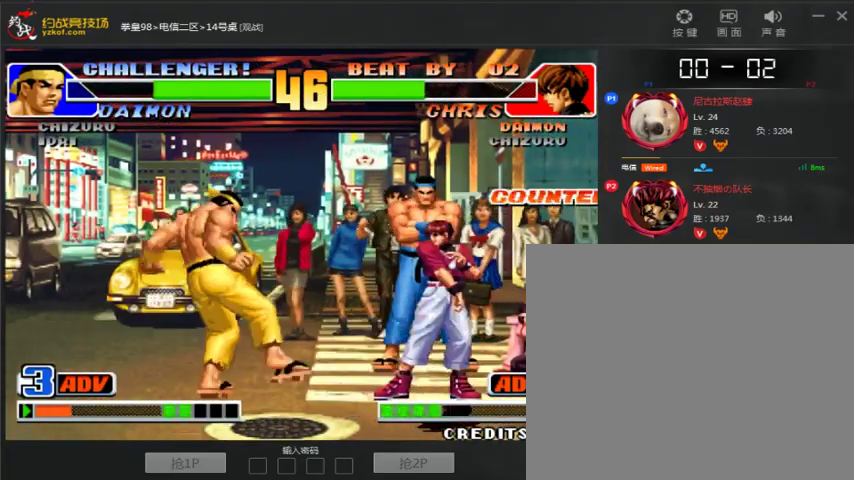
{"dt_ms": 1000, "buttons": [], "left_stick": "center"}
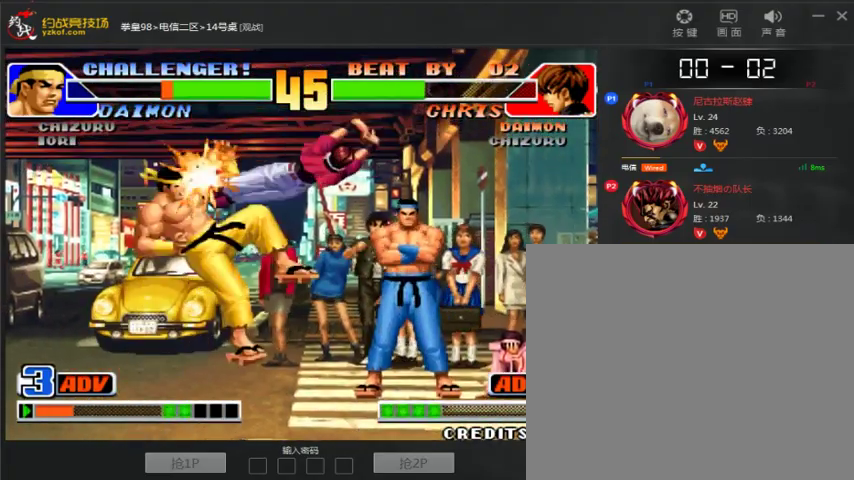
{"dt_ms": 500, "buttons": [], "left_stick": "left"}
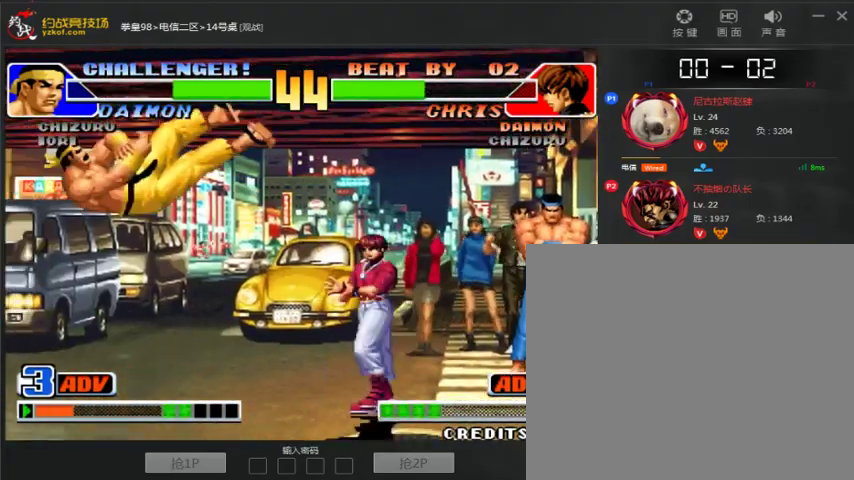
{"dt_ms": 500, "buttons": ["A"], "left_stick": "center"}